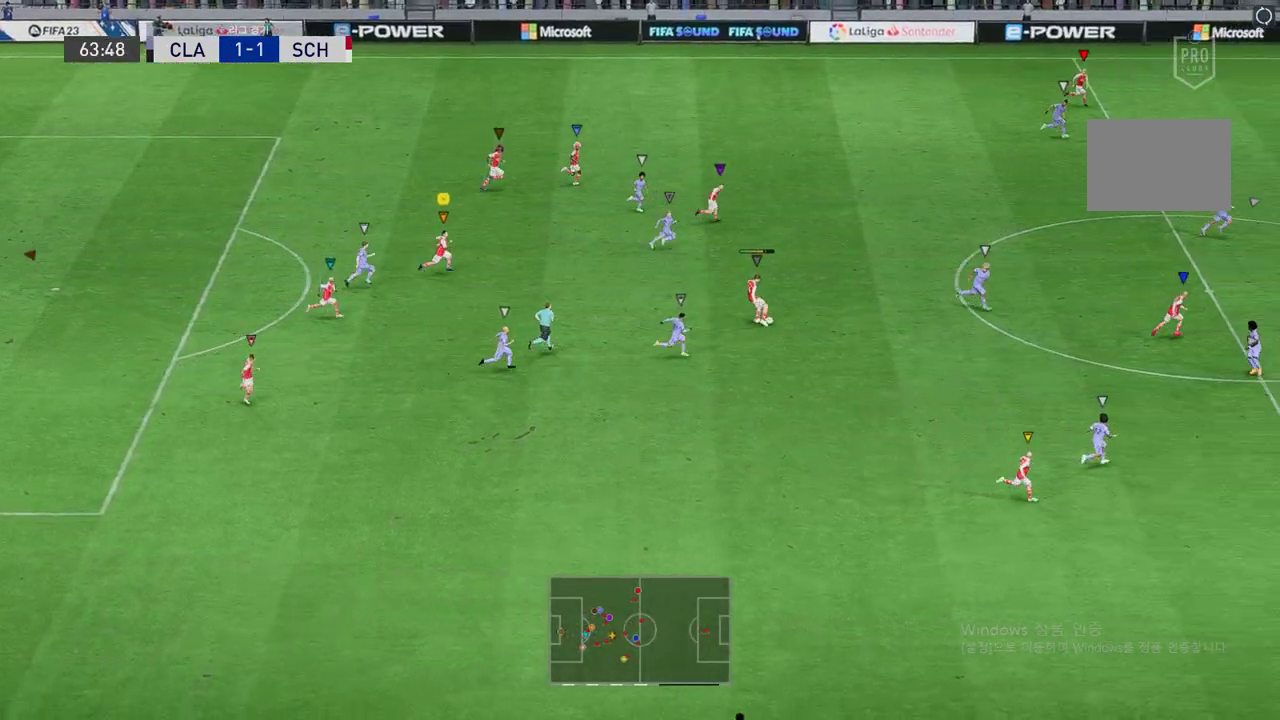
Gameplay with a controller (Xbox layout); each line is a JSON object with the inputs held at the frame after it. "events" lists button and stick changes between this image and that frame as [ms after this image, input, new state], when the widget could be followed in between. Not read: L3 R3 right_stick.
{"buttons": ["R2"], "left_stick": "right", "events": []}
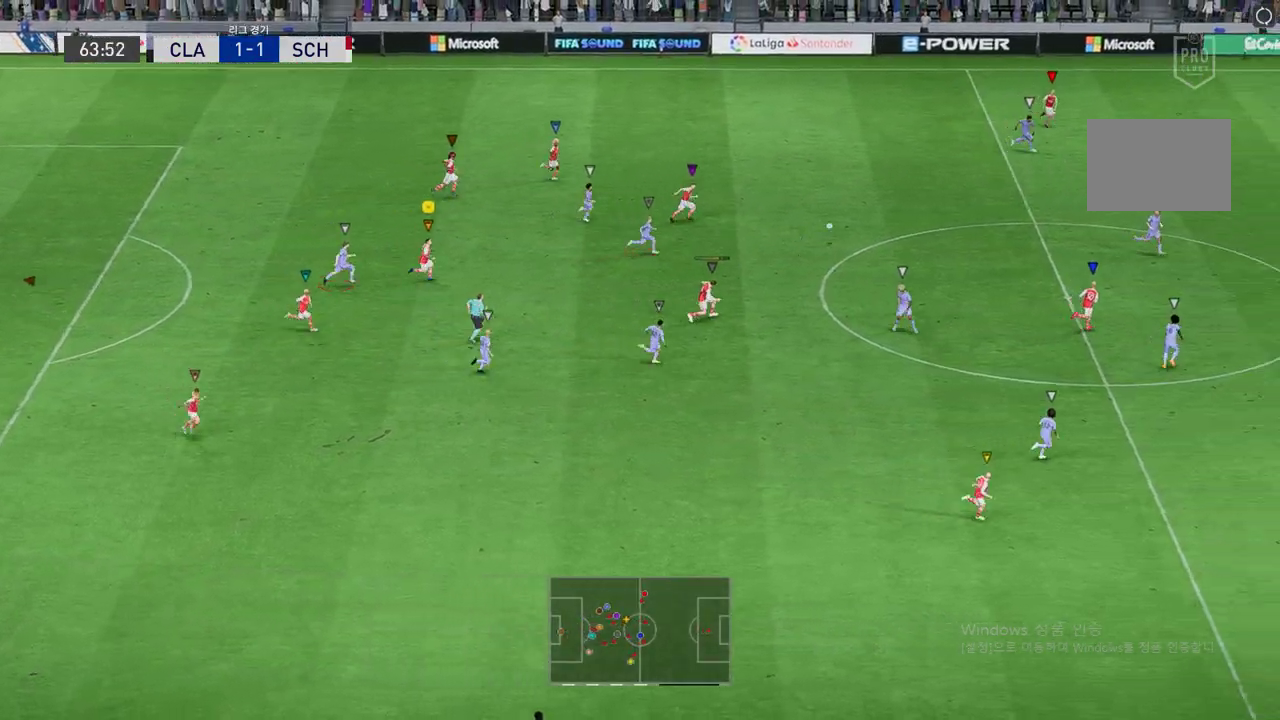
{"buttons": ["R2"], "left_stick": "up-right", "events": [[404, "left_stick", "up-right"]]}
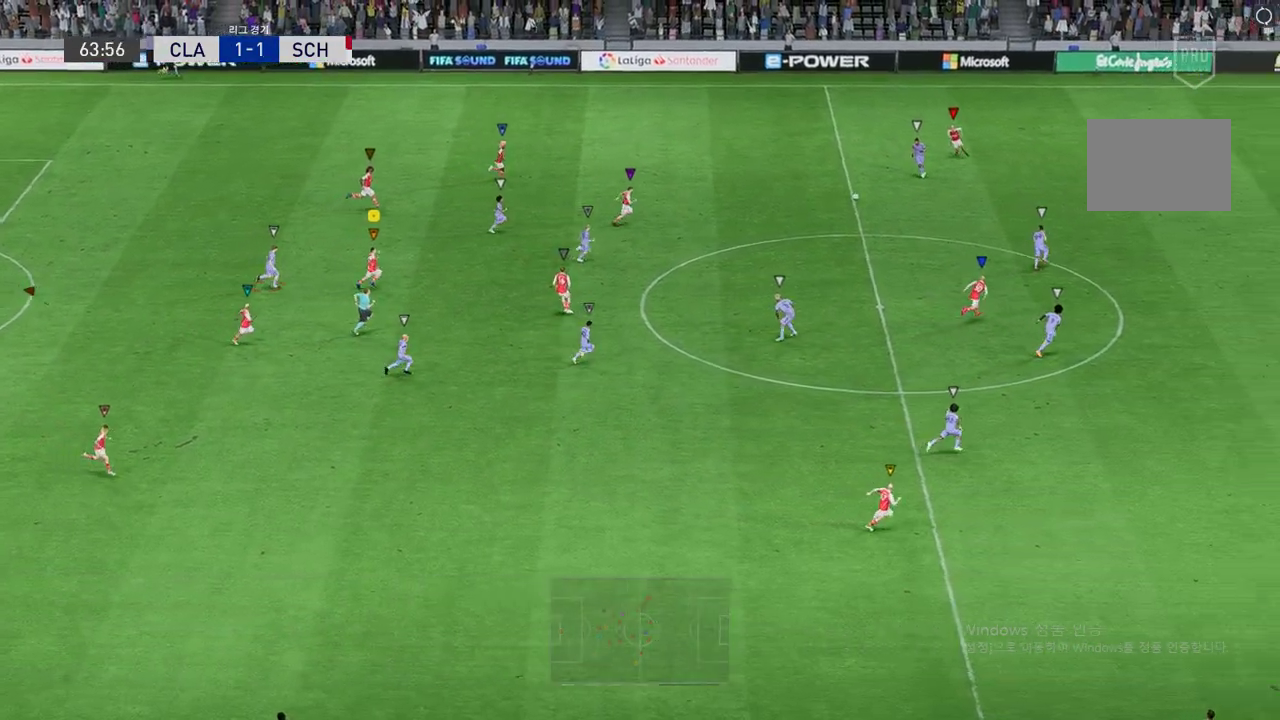
{"buttons": [], "left_stick": "up-left", "events": [[269, "left_stick", "center"], [370, "R2", "up"], [437, "left_stick", "up-left"]]}
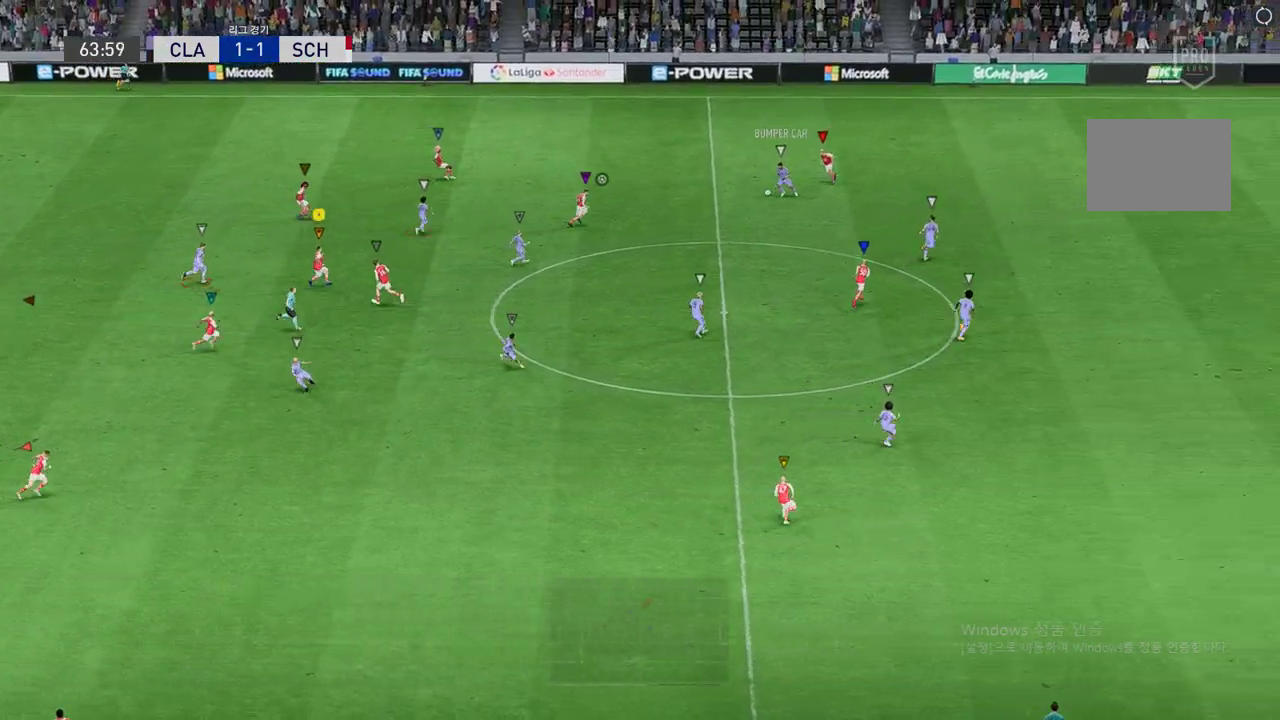
{"buttons": ["L2", "R2"], "left_stick": "up-left", "events": [[319, "L2", "down"], [437, "R2", "down"]]}
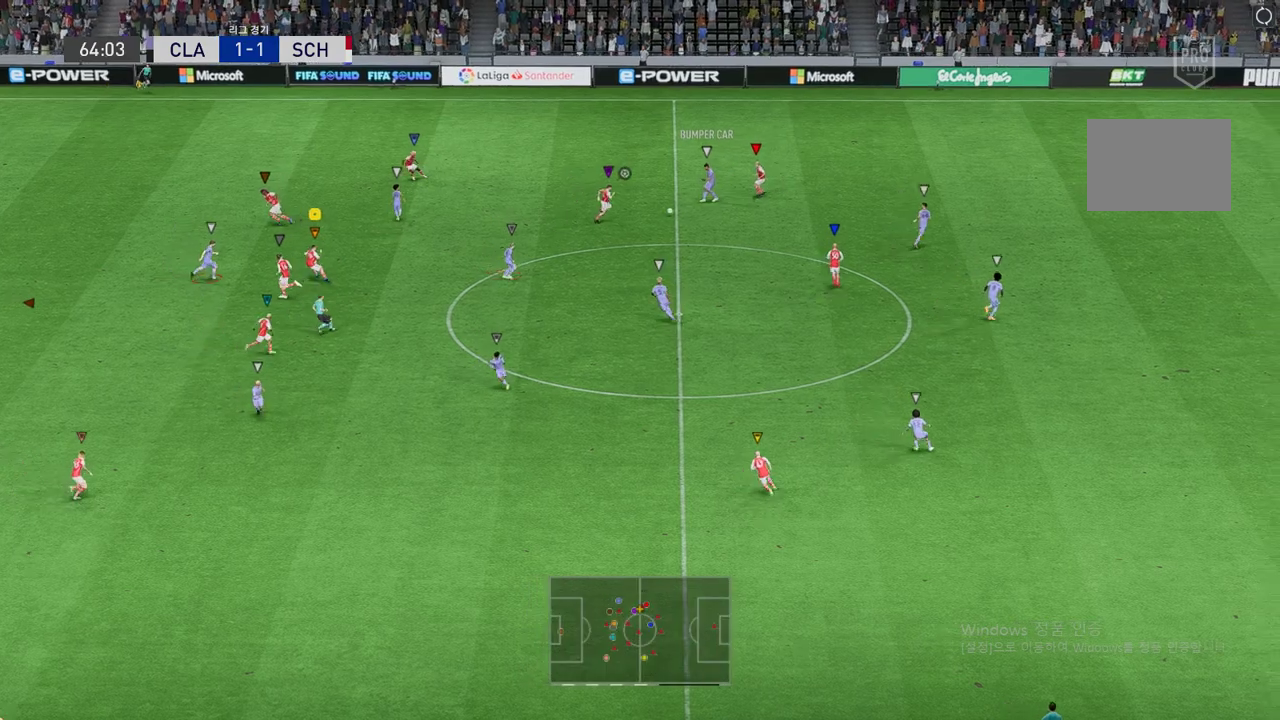
{"buttons": ["L2", "R2"], "left_stick": "down-right", "events": [[370, "left_stick", "center"], [504, "left_stick", "down-right"]]}
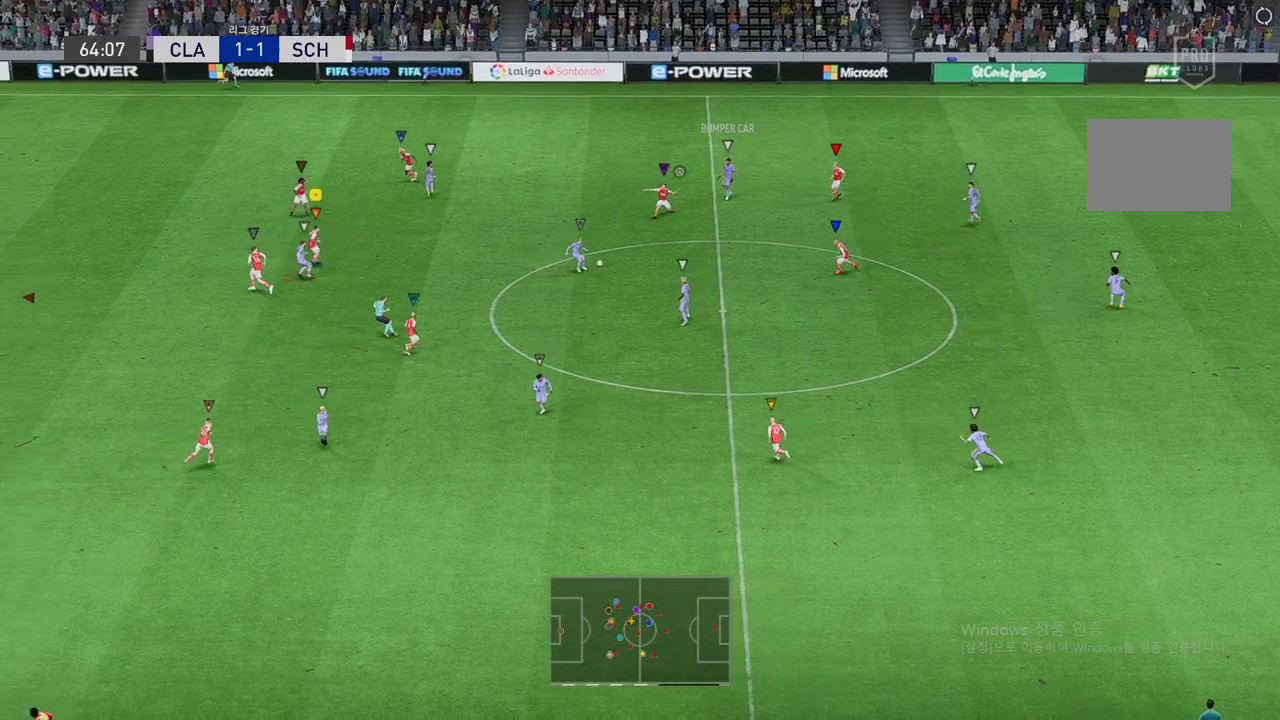
{"buttons": ["R2"], "left_stick": "down", "events": [[51, "left_stick", "down"], [387, "L2", "up"]]}
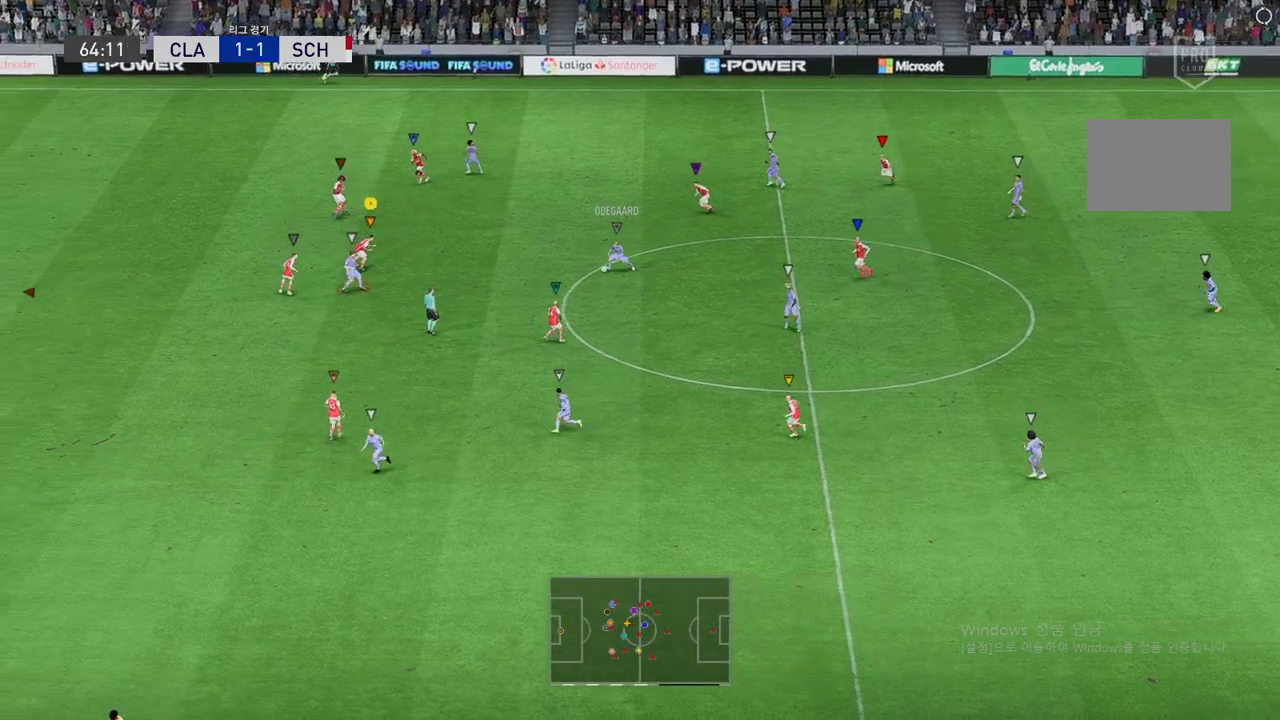
{"buttons": ["L2", "R2"], "left_stick": "up-left", "events": [[202, "L2", "down"], [471, "left_stick", "up-left"]]}
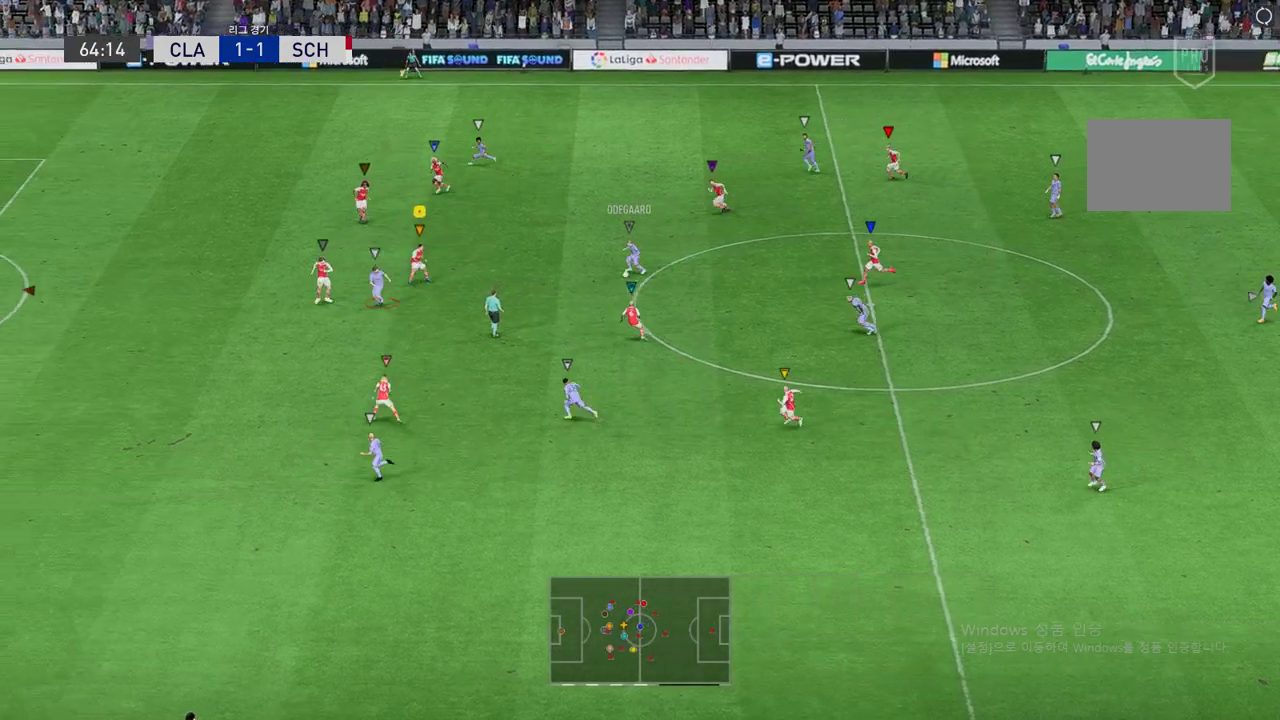
{"buttons": ["L2", "R2"], "left_stick": "left", "events": [[235, "left_stick", "down-right"], [404, "left_stick", "down-left"], [454, "left_stick", "left"]]}
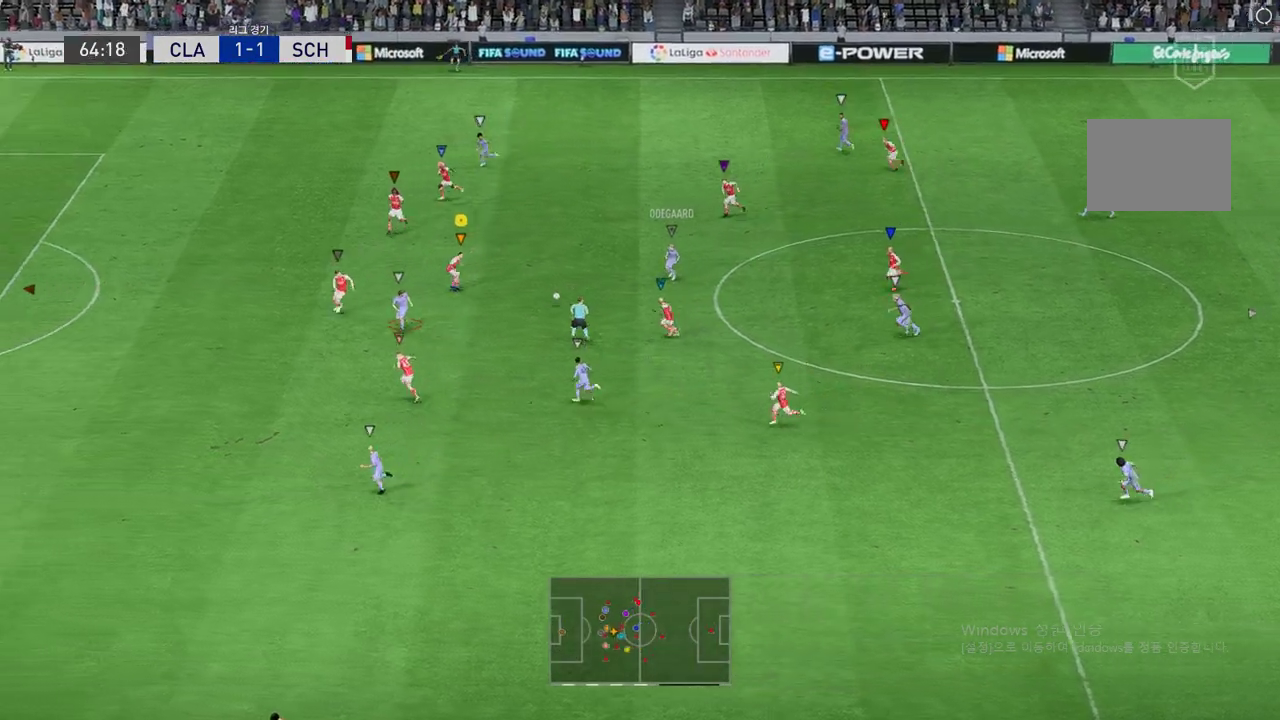
{"buttons": ["R2"], "left_stick": "down", "events": [[253, "left_stick", "down-left"], [404, "L2", "up"], [455, "left_stick", "down"]]}
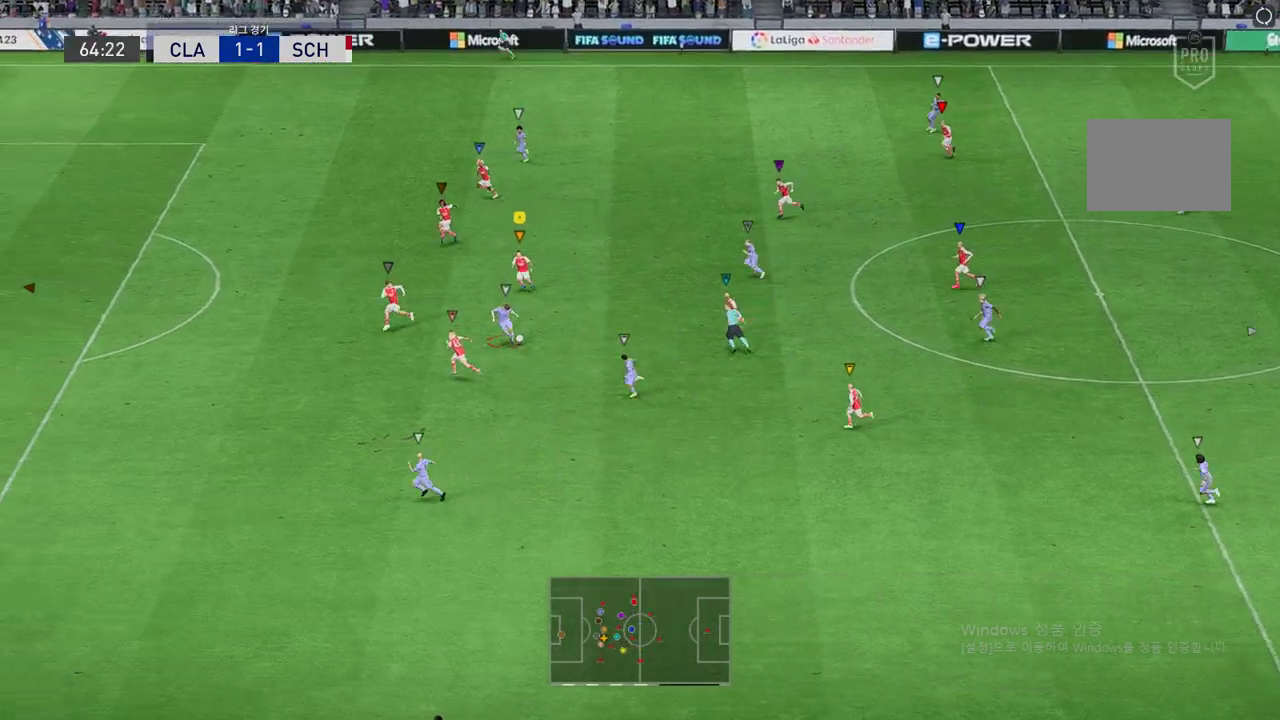
{"buttons": ["R2"], "left_stick": "down-left", "events": [[67, "L2", "down"], [353, "left_stick", "down-left"], [370, "L2", "up"]]}
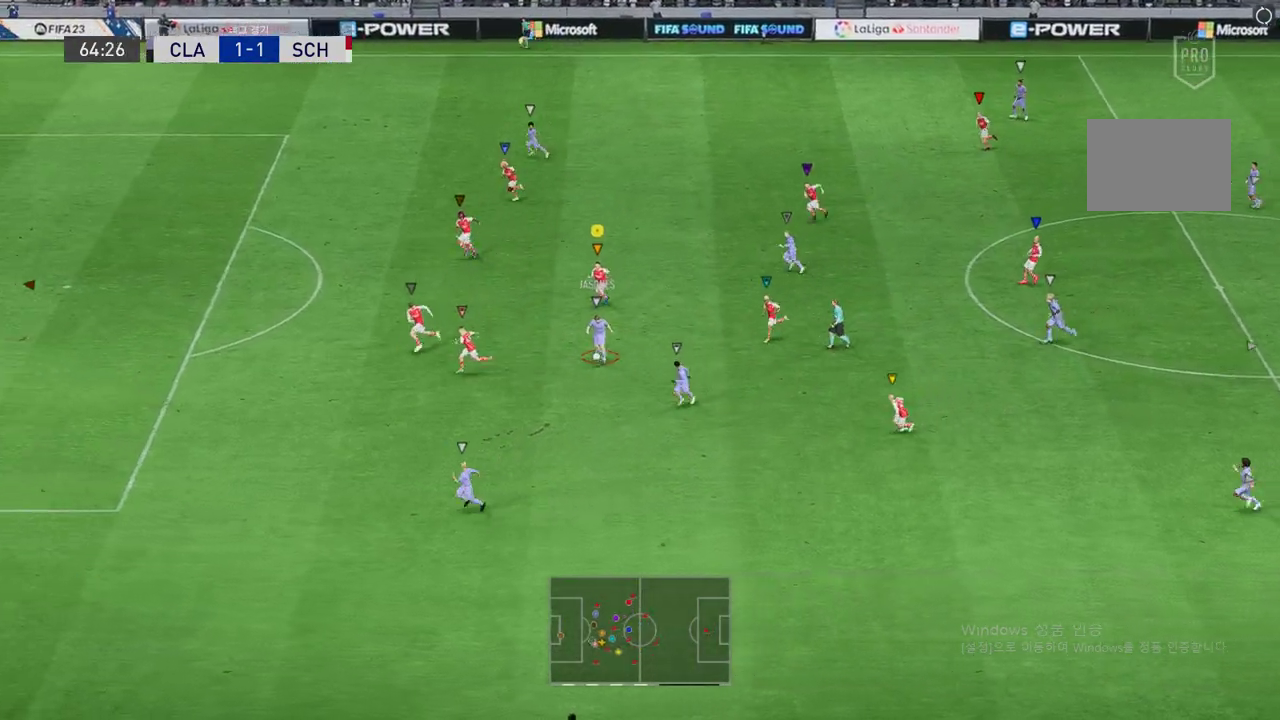
{"buttons": ["R2"], "left_stick": "down-left", "events": []}
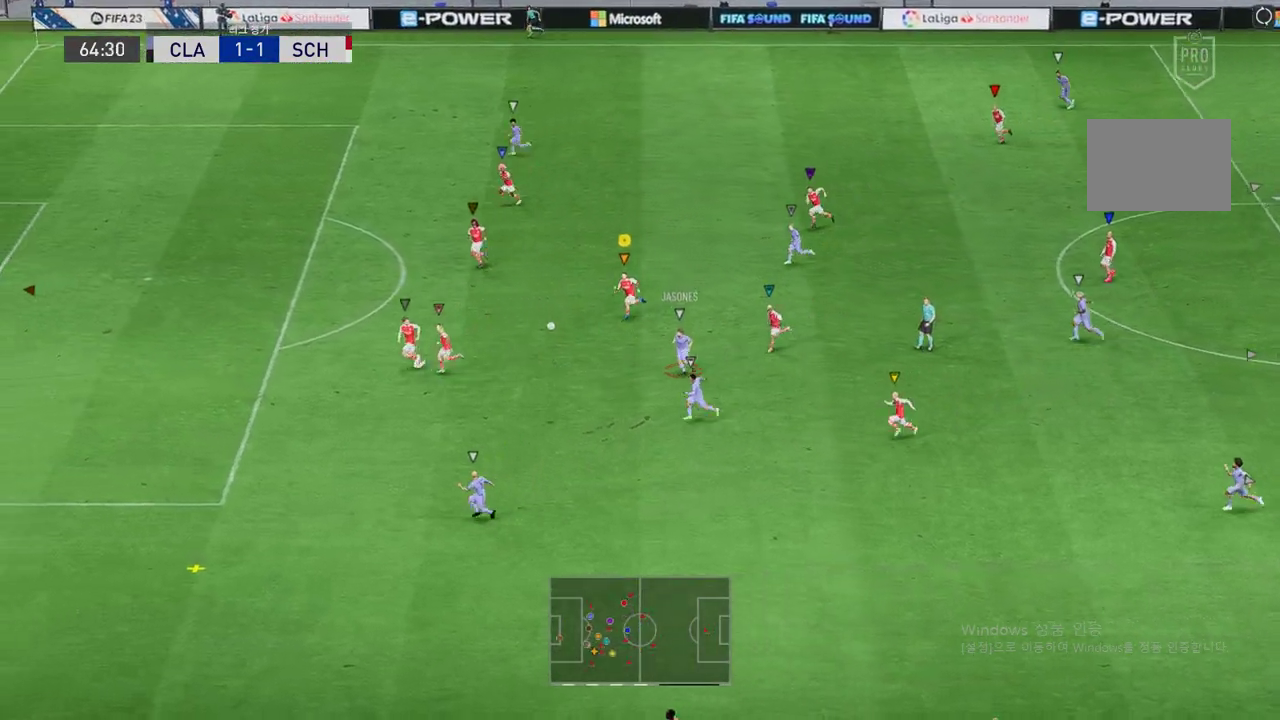
{"buttons": ["R2"], "left_stick": "left", "events": [[269, "left_stick", "left"]]}
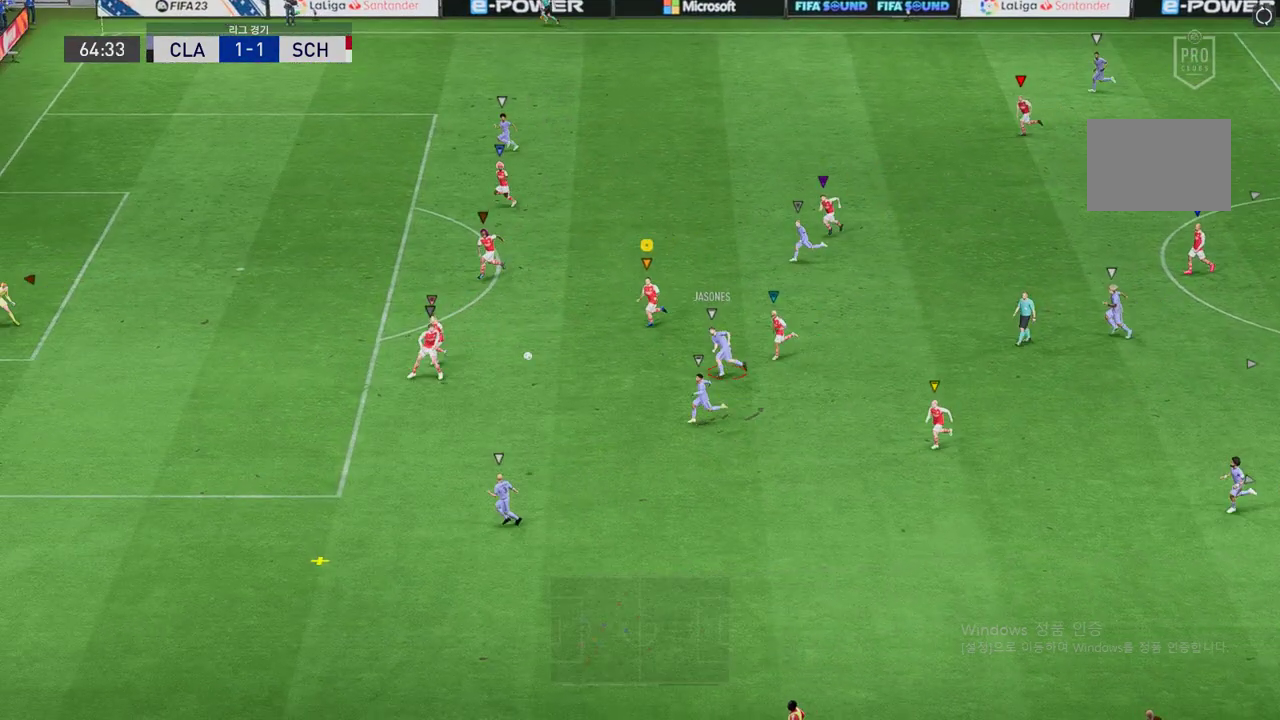
{"buttons": ["R2"], "left_stick": "down-left", "events": [[169, "left_stick", "down-left"]]}
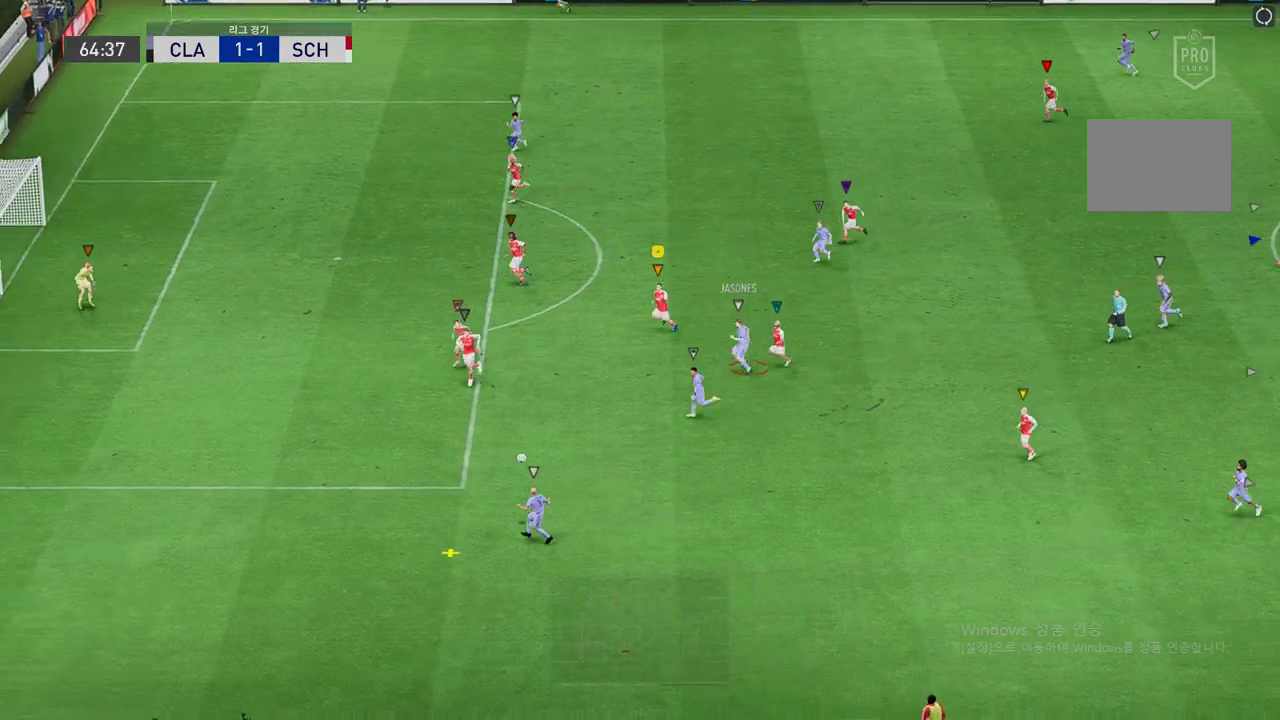
{"buttons": [], "left_stick": "center", "events": [[286, "R2", "up"], [370, "left_stick", "center"]]}
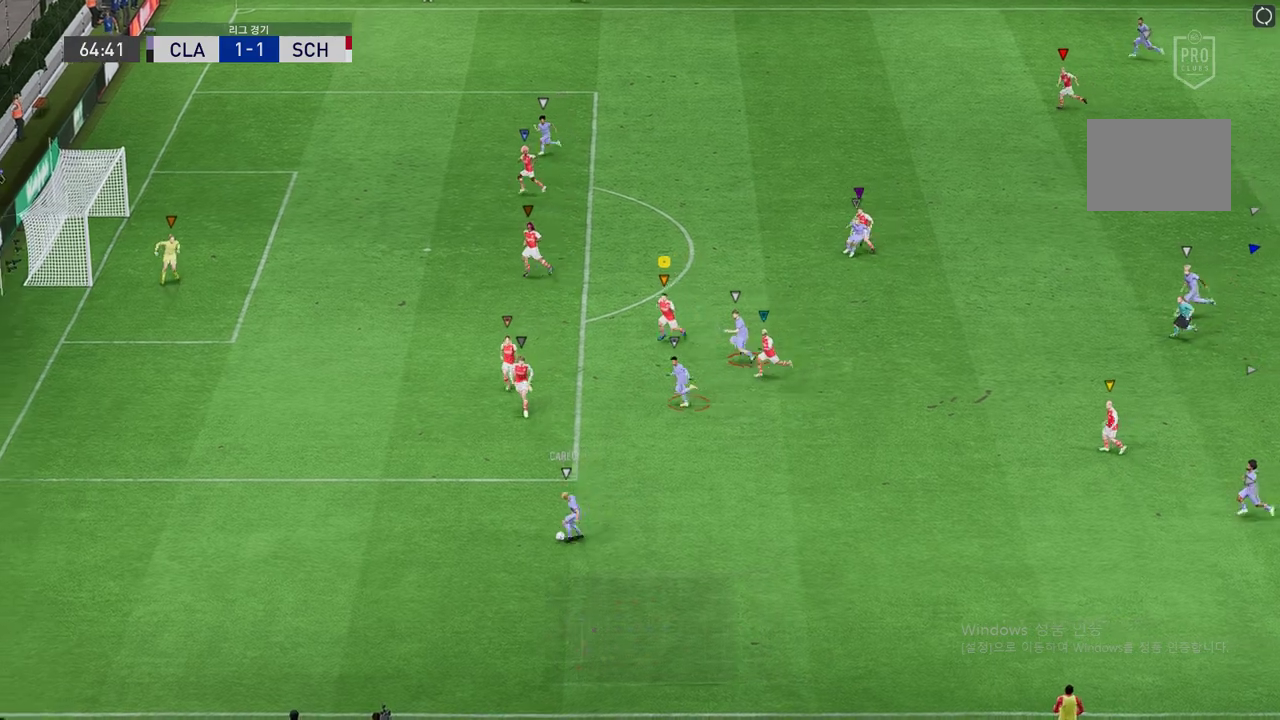
{"buttons": ["L2", "R2"], "left_stick": "up-left", "events": [[50, "R2", "down"], [67, "left_stick", "left"], [252, "L2", "down"], [269, "left_stick", "up-left"]]}
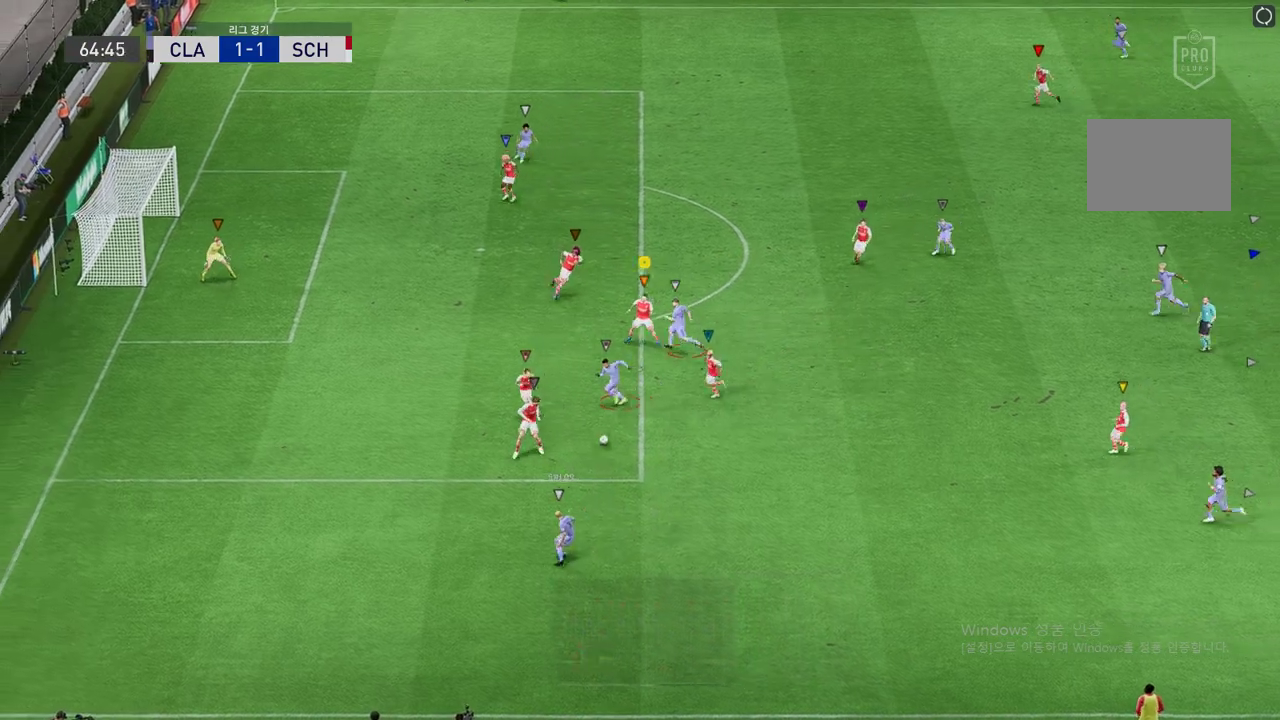
{"buttons": ["L2", "R2"], "left_stick": "left", "events": [[202, "left_stick", "up"], [353, "left_stick", "up-left"], [504, "left_stick", "left"]]}
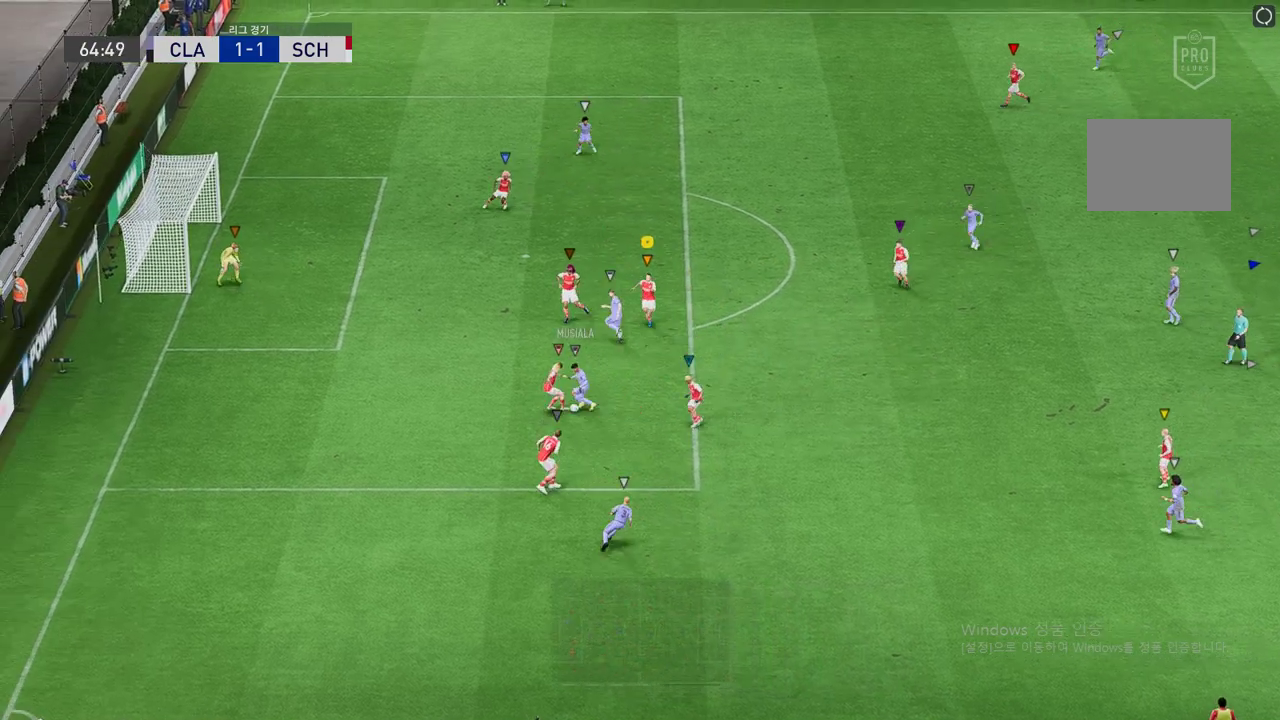
{"buttons": ["L2", "R2"], "left_stick": "right", "events": [[185, "left_stick", "down"], [236, "left_stick", "down-right"], [421, "left_stick", "right"]]}
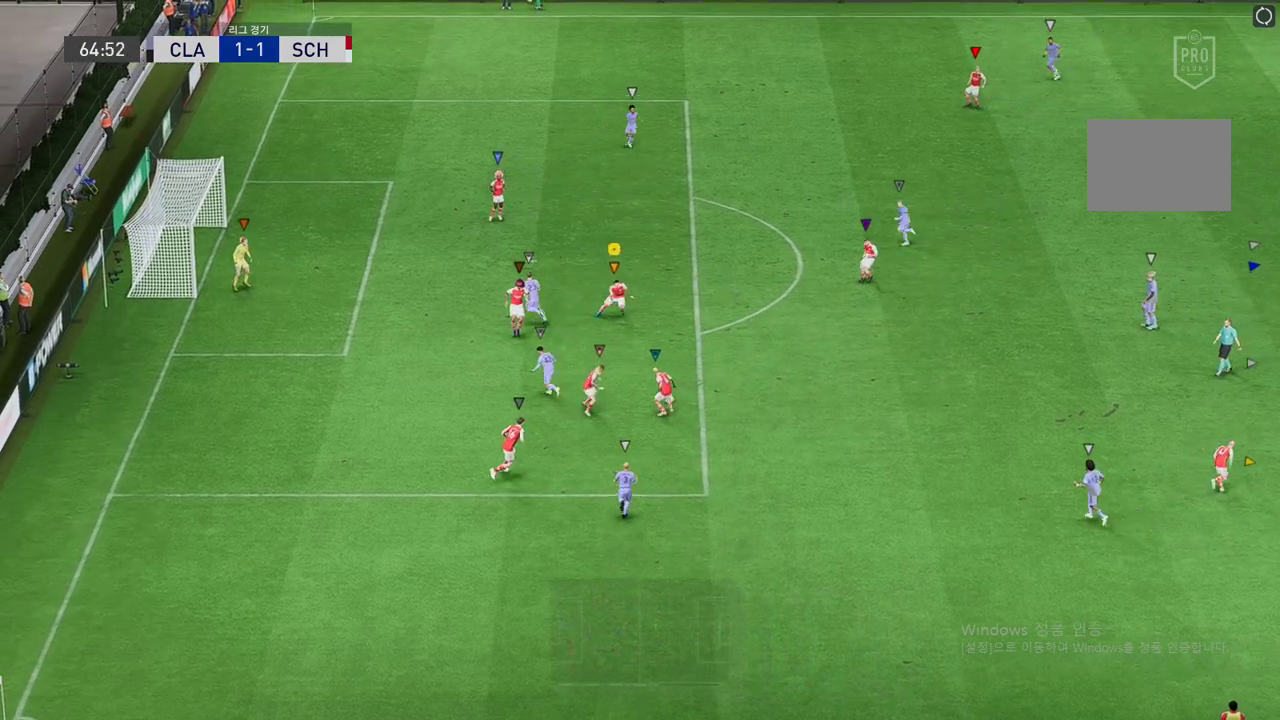
{"buttons": ["R2"], "left_stick": "right", "events": [[404, "L2", "up"]]}
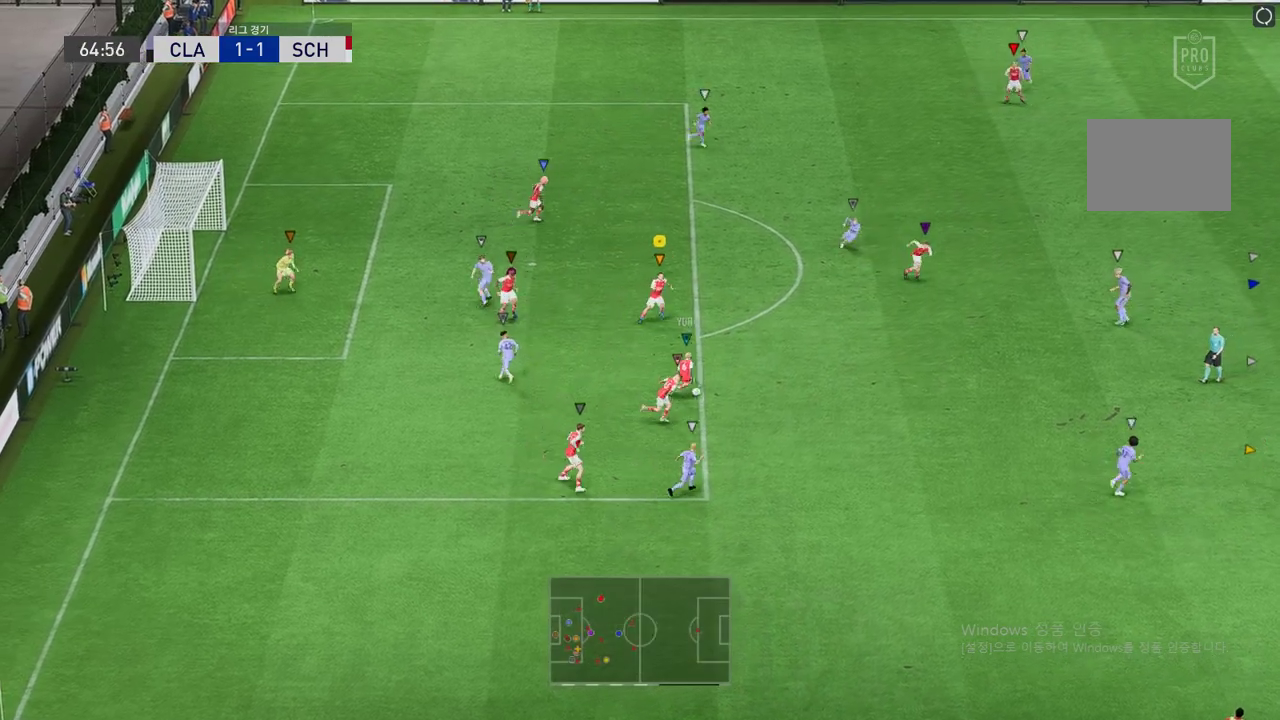
{"buttons": ["R2"], "left_stick": "right", "events": []}
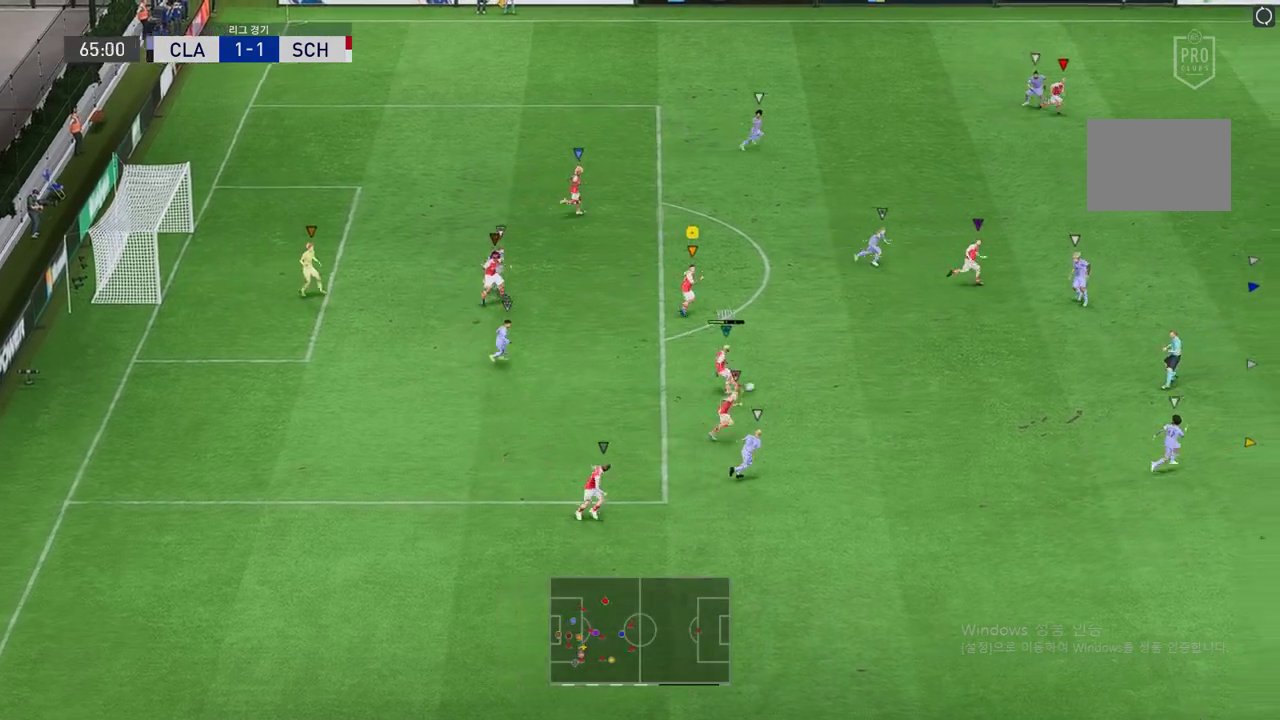
{"buttons": ["R2"], "left_stick": "up-right", "events": [[67, "left_stick", "up-right"]]}
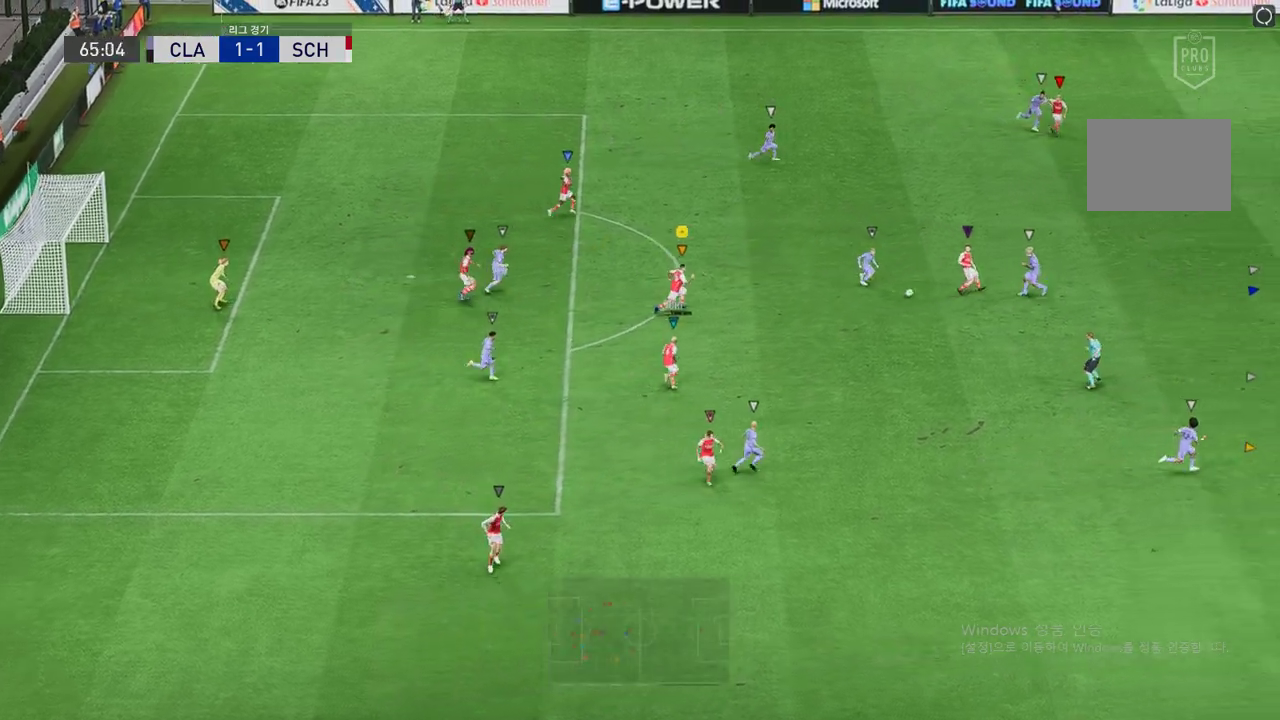
{"buttons": ["R2"], "left_stick": "up-right", "events": []}
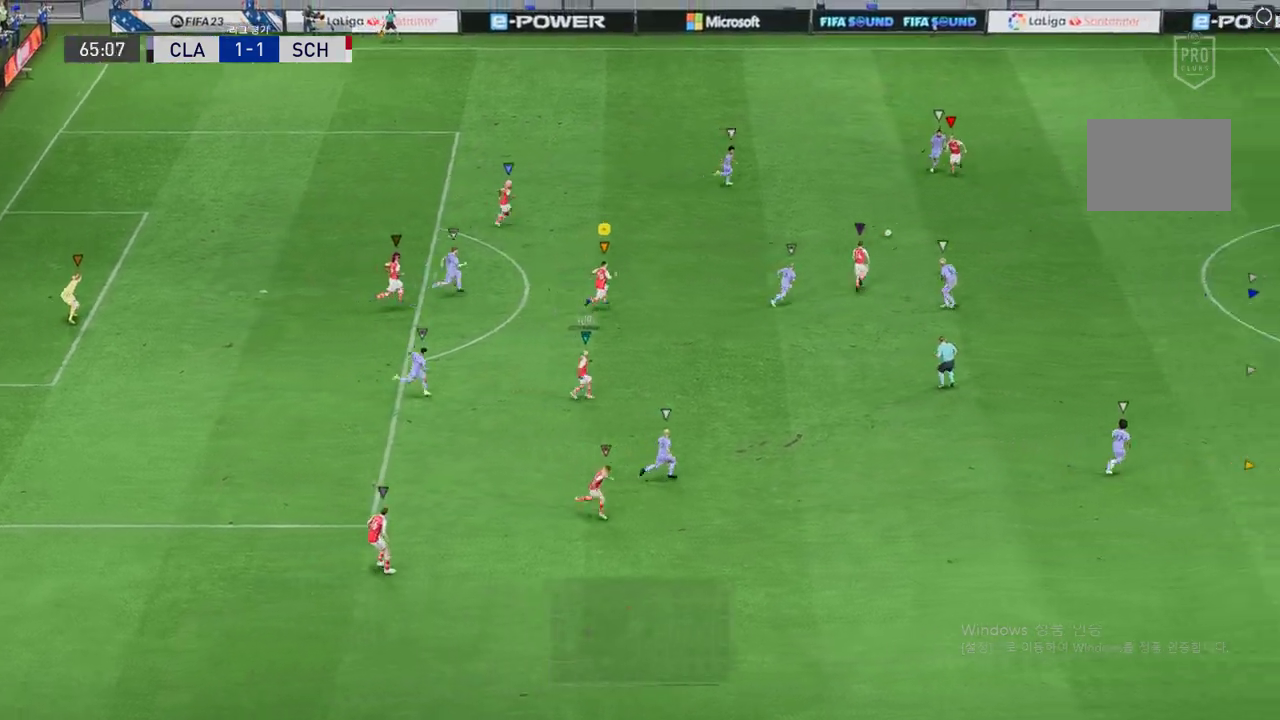
{"buttons": [], "left_stick": "center", "events": [[303, "left_stick", "center"], [337, "R2", "up"]]}
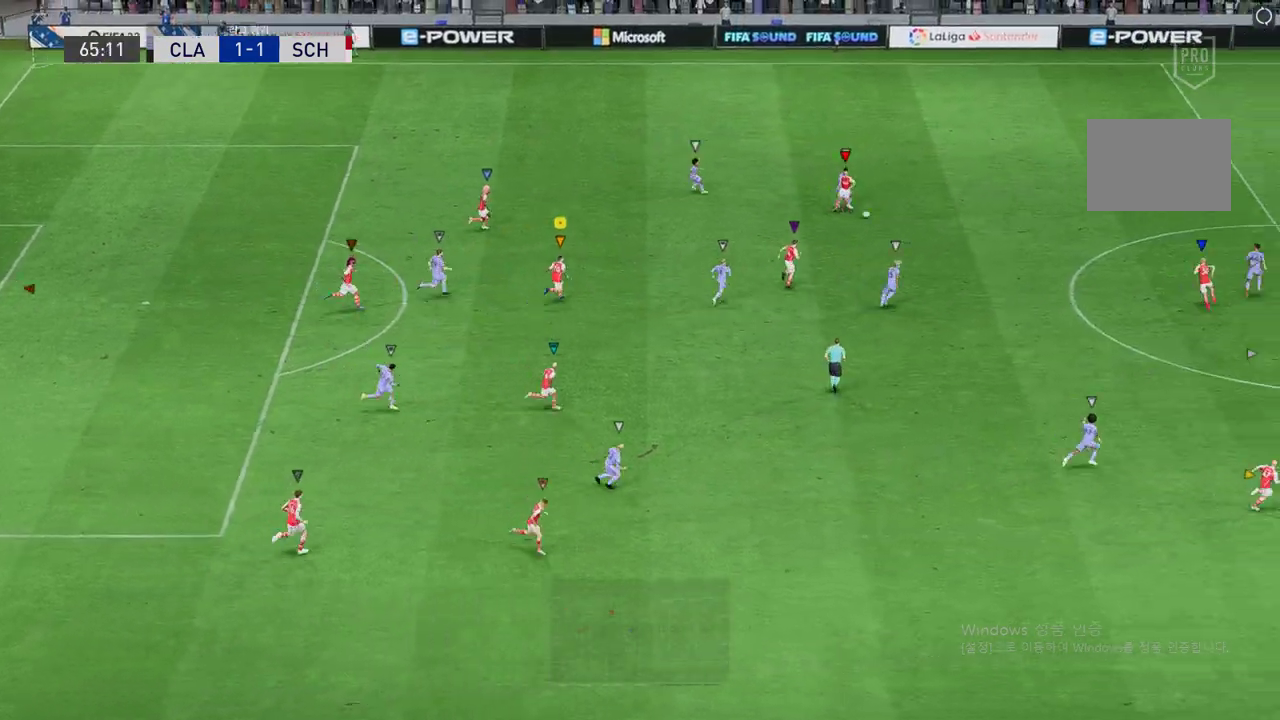
{"buttons": ["R2"], "left_stick": "right", "events": [[17, "left_stick", "down-right"], [420, "left_stick", "right"], [471, "R2", "down"]]}
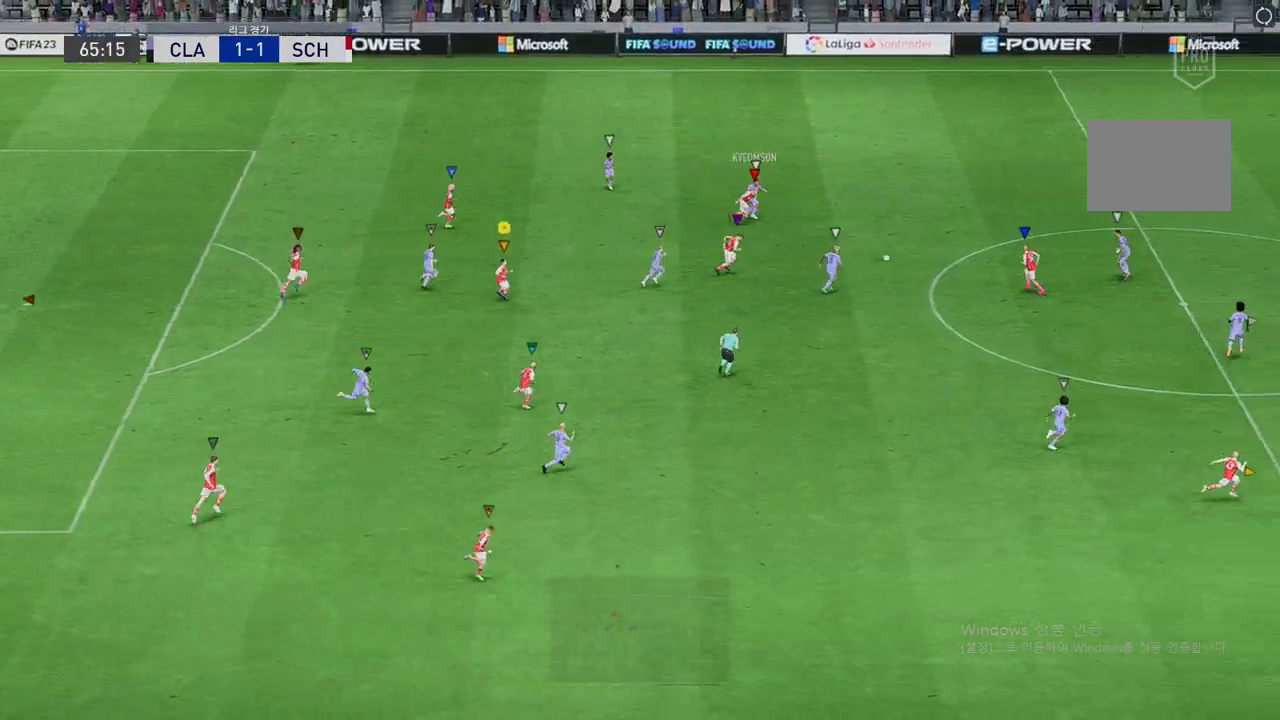
{"buttons": ["R2"], "left_stick": "down-right", "events": [[319, "left_stick", "down-right"], [353, "R2", "up"], [487, "R2", "down"]]}
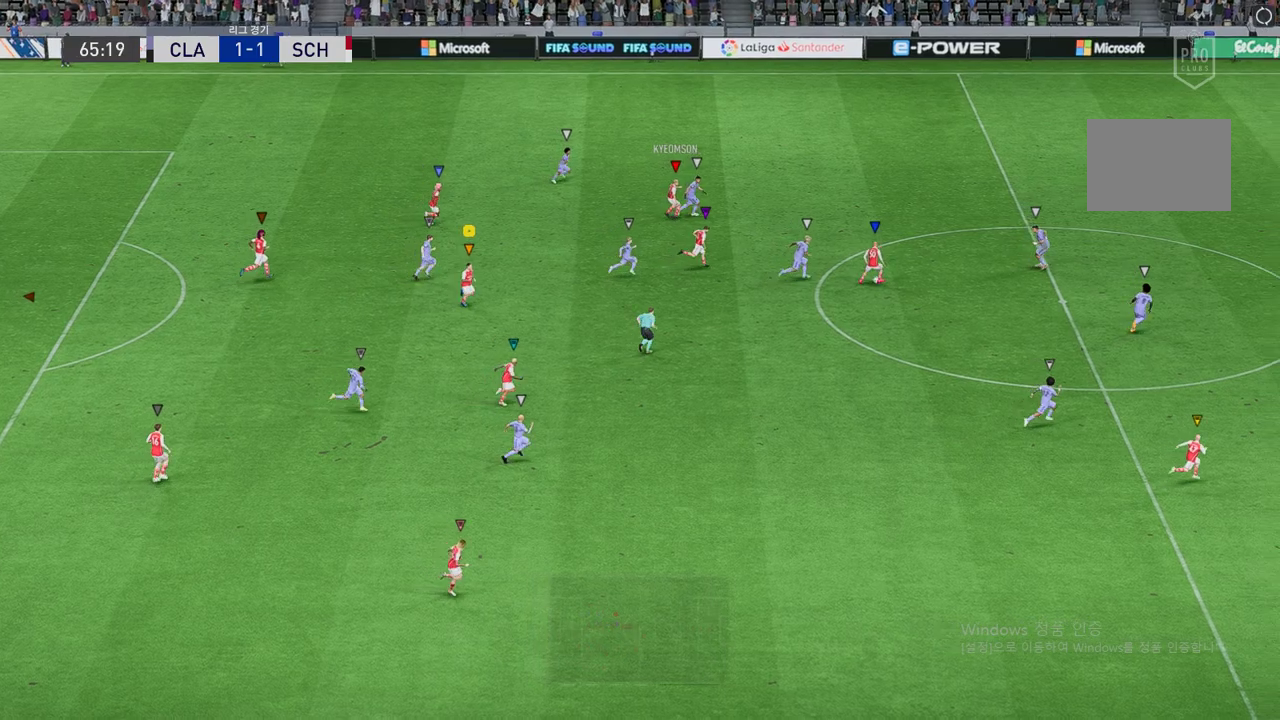
{"buttons": ["R2"], "left_stick": "down-right", "events": []}
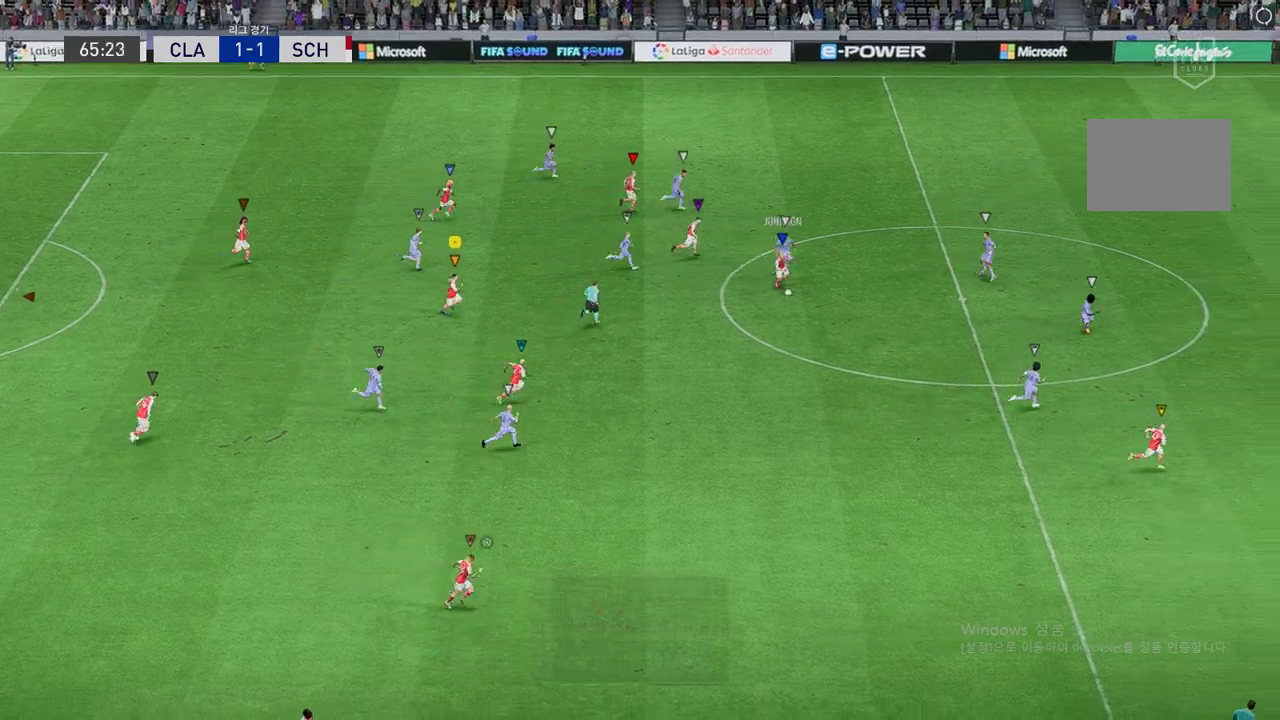
{"buttons": ["R2"], "left_stick": "down-right", "events": []}
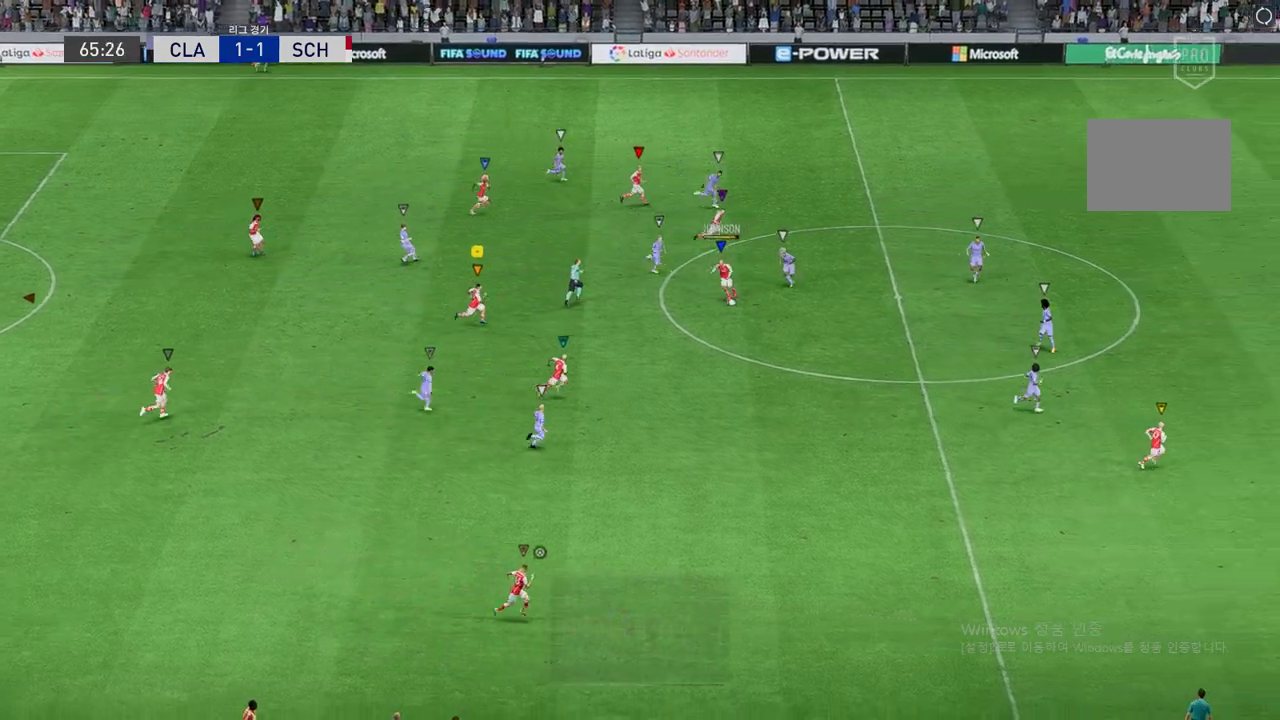
{"buttons": [], "left_stick": "center", "events": [[17, "left_stick", "right"], [202, "left_stick", "center"], [219, "R2", "up"]]}
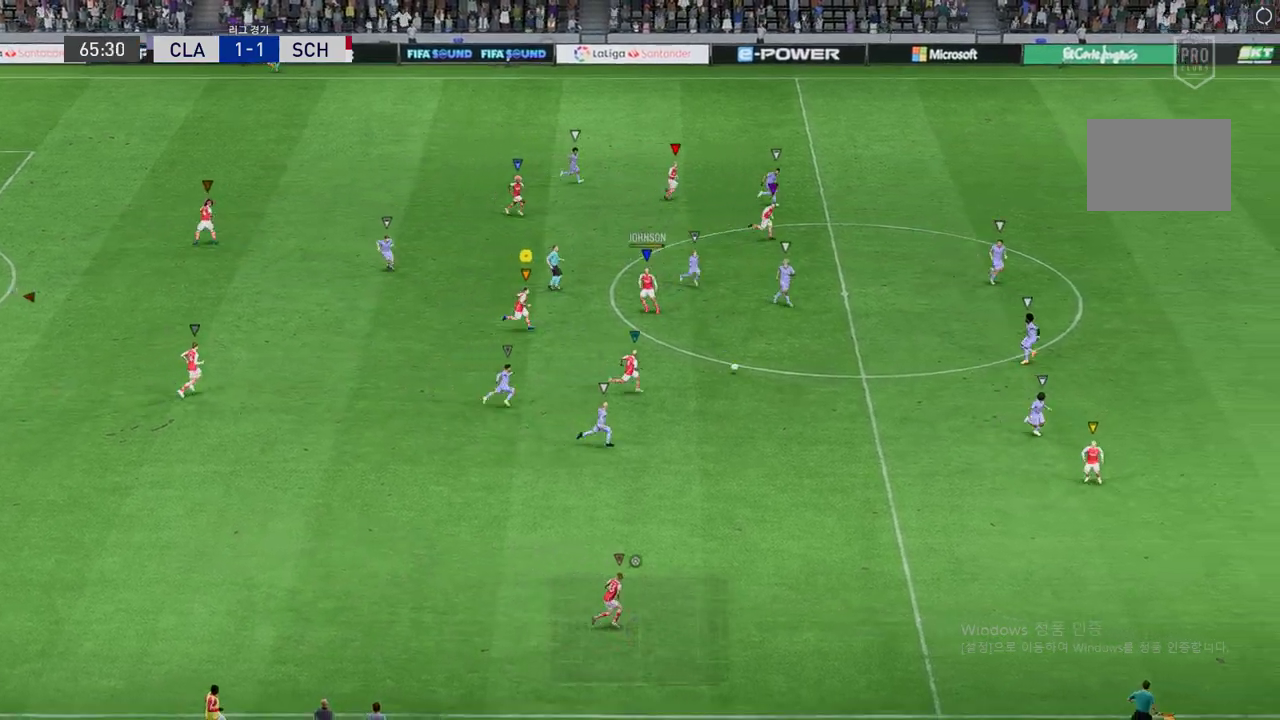
{"buttons": ["R2"], "left_stick": "down-right", "events": [[286, "left_stick", "down-right"], [370, "R2", "down"]]}